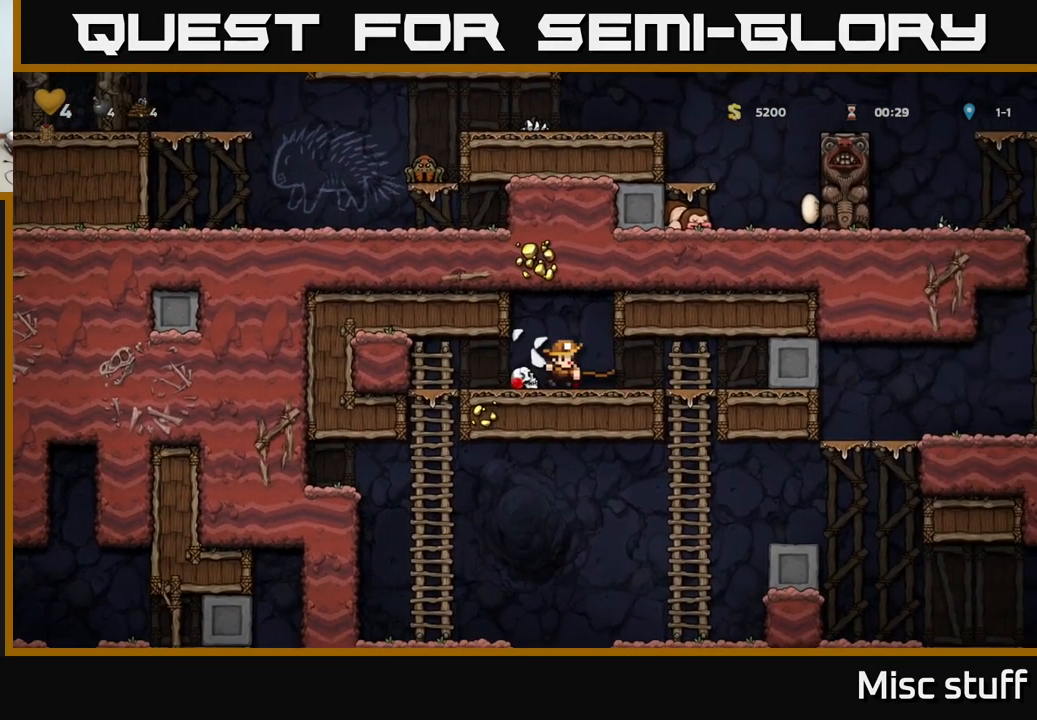
Gameplay with a controller (Xbox layout); each line is a JSON object with the inputs held at the frame after it. "events" lists button and stick changes between this image and that frame as [ms after this image, input, new state], when the widget could be followed in between. Not read: right_stick.
{"buttons": [], "left_stick": "center", "events": [[249, "DPAD_DOWN", "down"], [266, "DPAD_RIGHT", "up"], [333, "A", "down"], [416, "A", "up"], [416, "DPAD_DOWN", "up"]]}
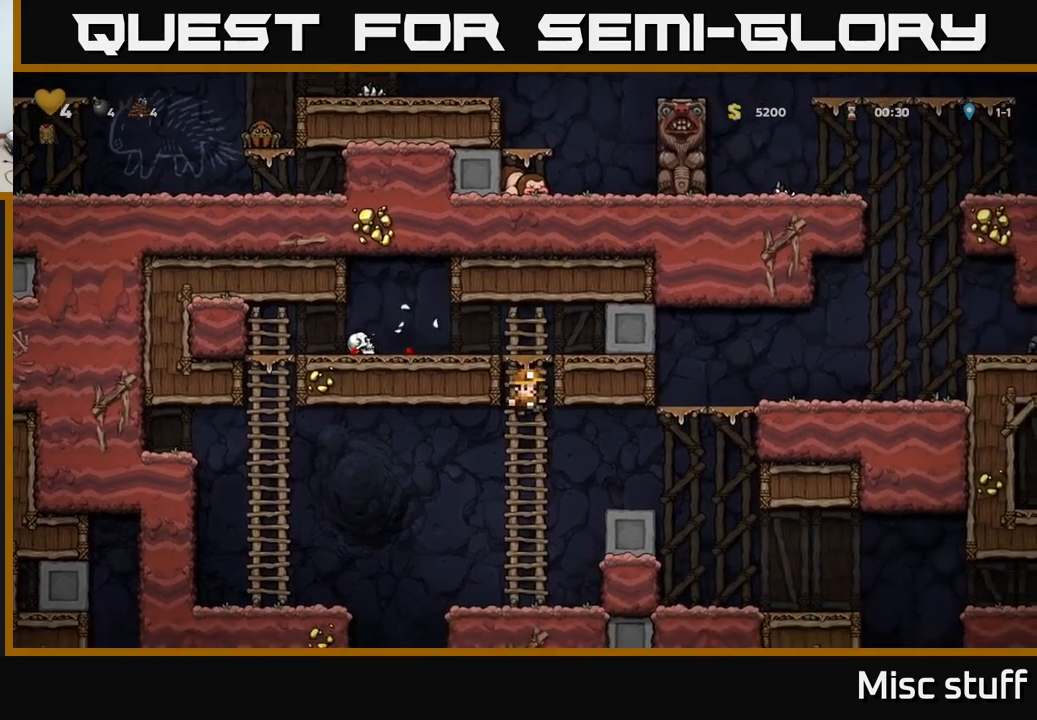
{"buttons": ["DPAD_RIGHT"], "left_stick": "center", "events": [[267, "DPAD_RIGHT", "down"], [300, "A", "down"], [417, "A", "up"]]}
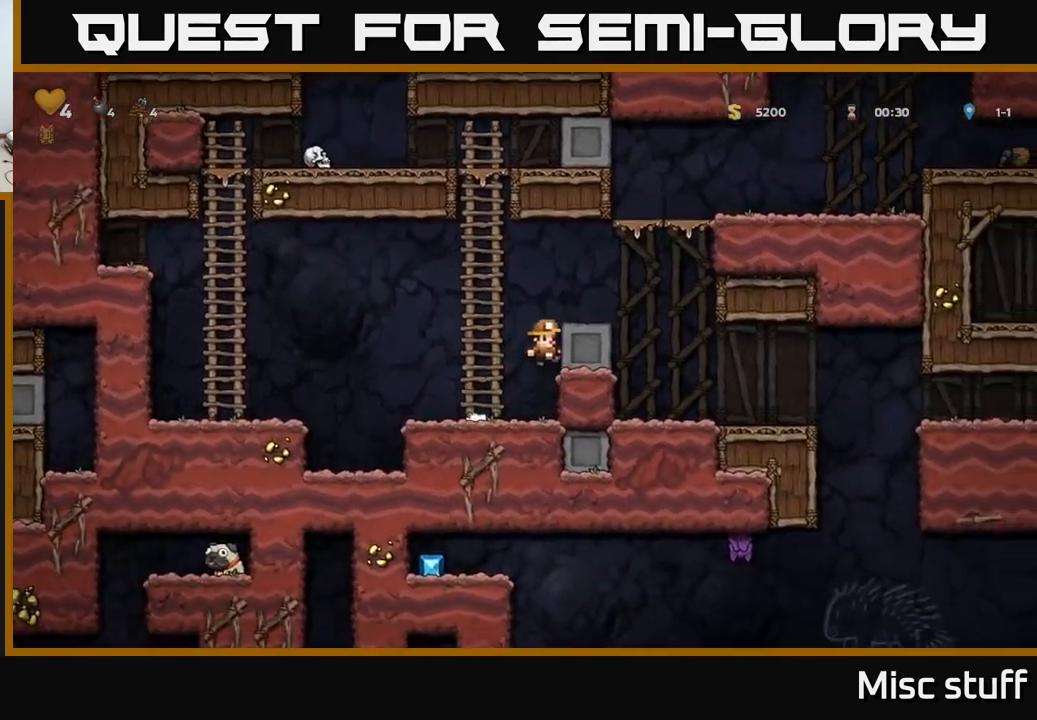
{"buttons": [], "left_stick": "center", "events": [[84, "A", "down"], [234, "A", "up"], [484, "DPAD_RIGHT", "up"]]}
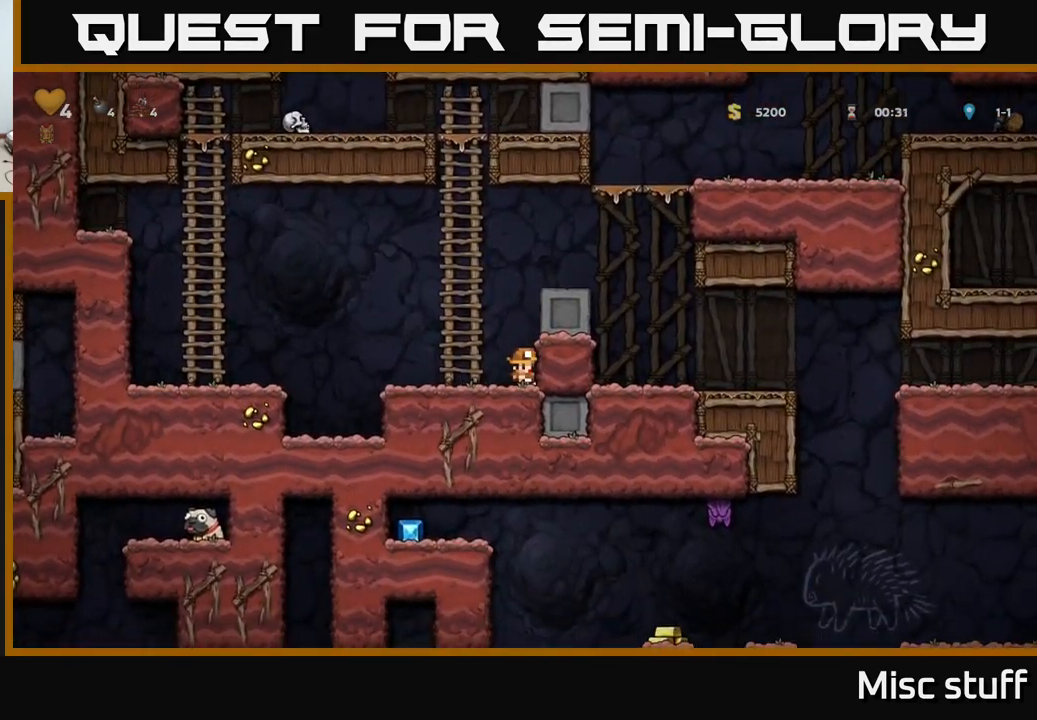
{"buttons": ["A", "DPAD_RIGHT"], "left_stick": "center", "events": [[100, "A", "down"], [117, "DPAD_RIGHT", "down"], [350, "A", "up"], [484, "A", "down"]]}
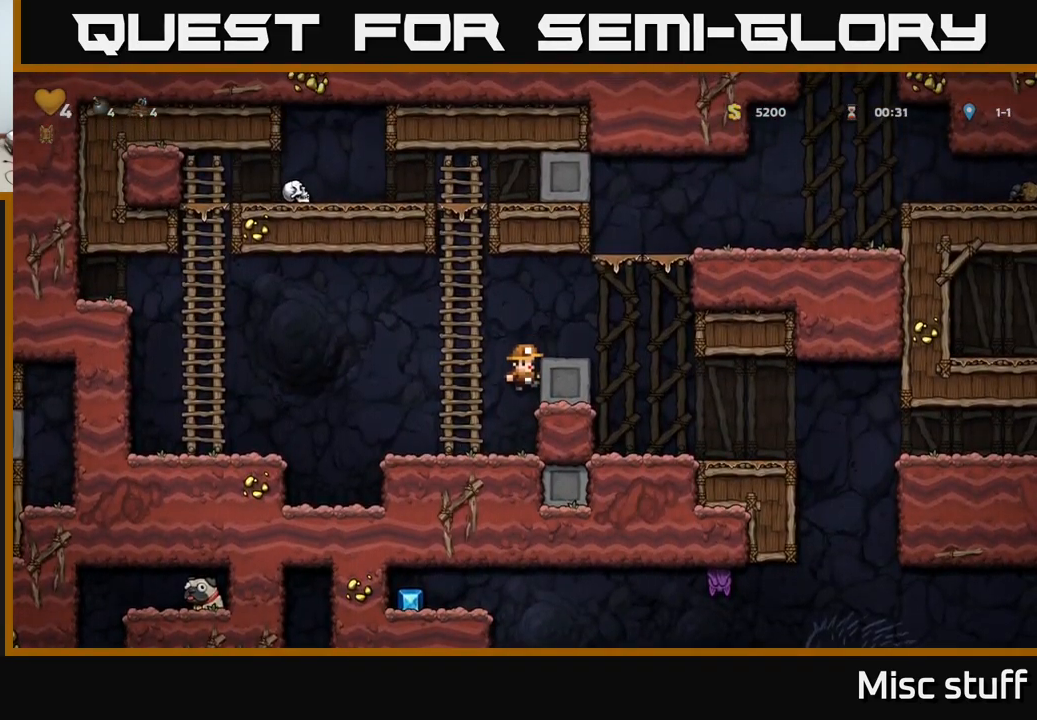
{"buttons": ["DPAD_RIGHT"], "left_stick": "center", "events": [[134, "A", "up"]]}
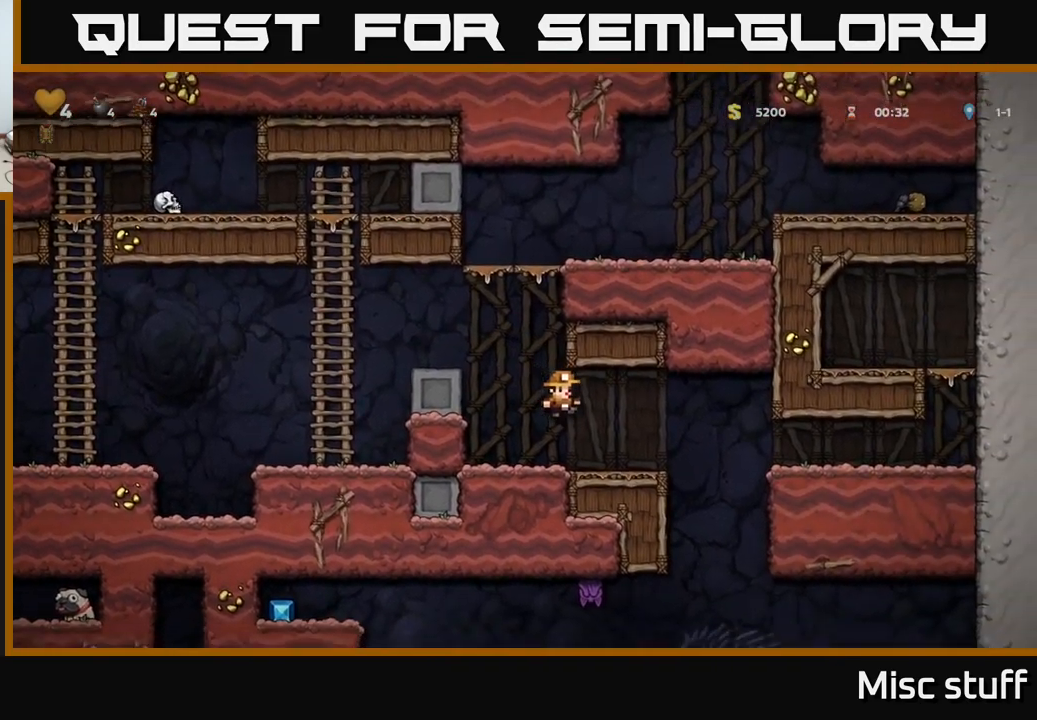
{"buttons": ["A", "DPAD_DOWN"], "left_stick": "center", "events": [[434, "DPAD_DOWN", "down"], [450, "DPAD_RIGHT", "up"], [500, "A", "down"]]}
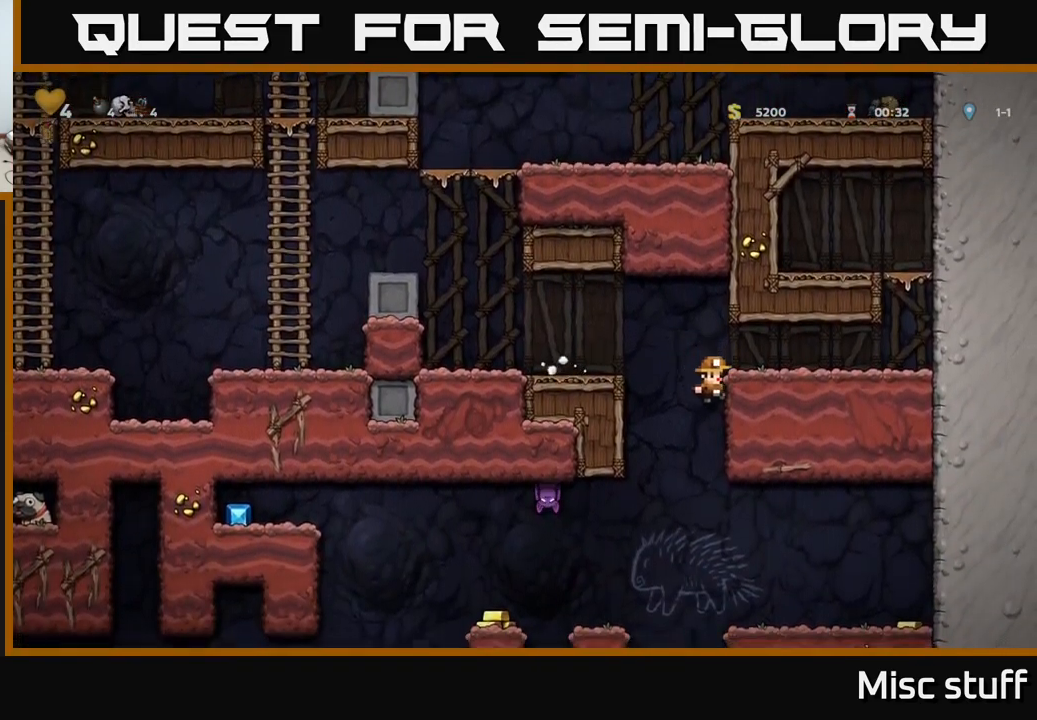
{"buttons": ["DPAD_RIGHT"], "left_stick": "center", "events": [[117, "A", "up"], [117, "DPAD_DOWN", "up"], [300, "DPAD_RIGHT", "down"]]}
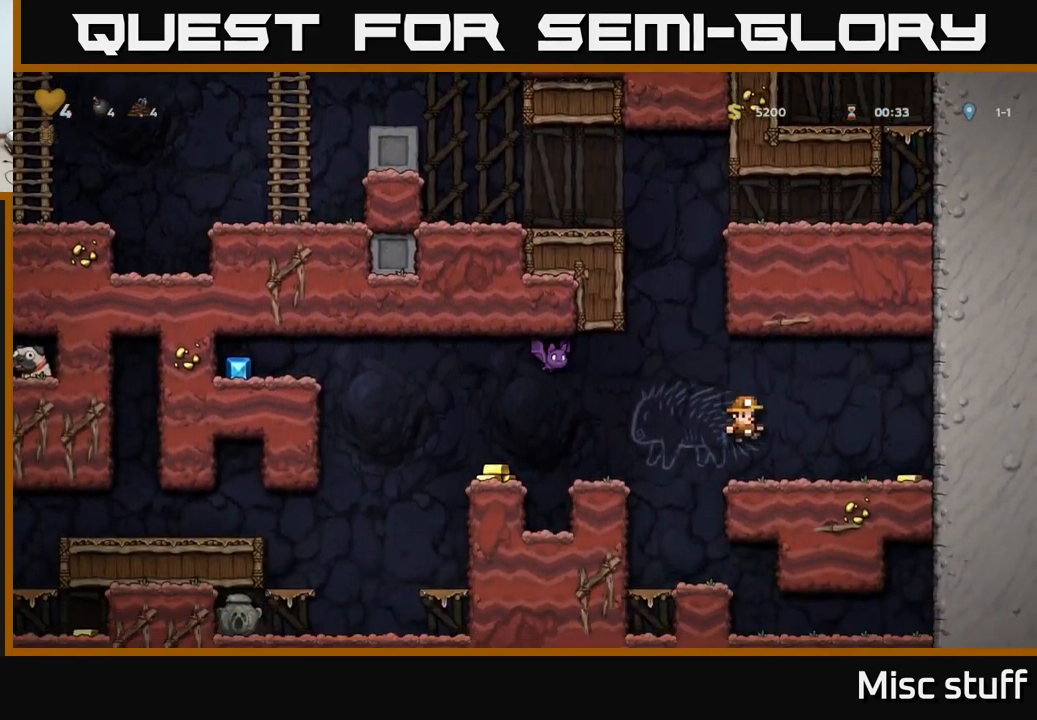
{"buttons": ["DPAD_LEFT"], "left_stick": "center", "events": [[317, "DPAD_RIGHT", "up"], [367, "DPAD_LEFT", "down"]]}
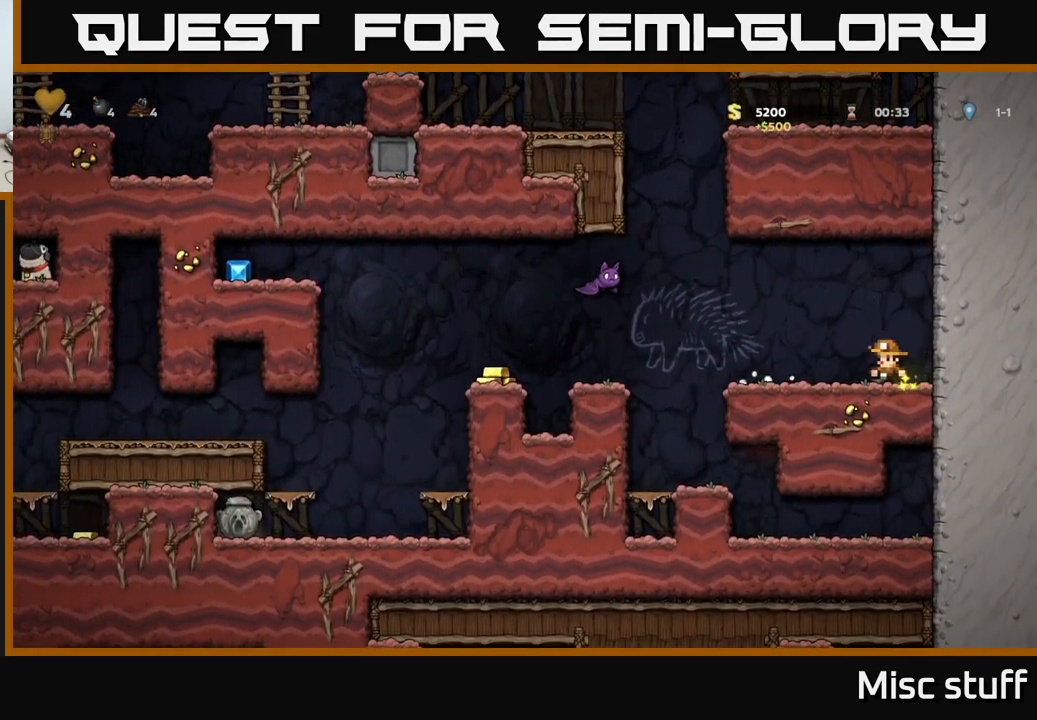
{"buttons": ["DPAD_LEFT"], "left_stick": "center", "events": [[167, "X", "down"], [184, "A", "down"], [450, "A", "up"], [467, "X", "up"]]}
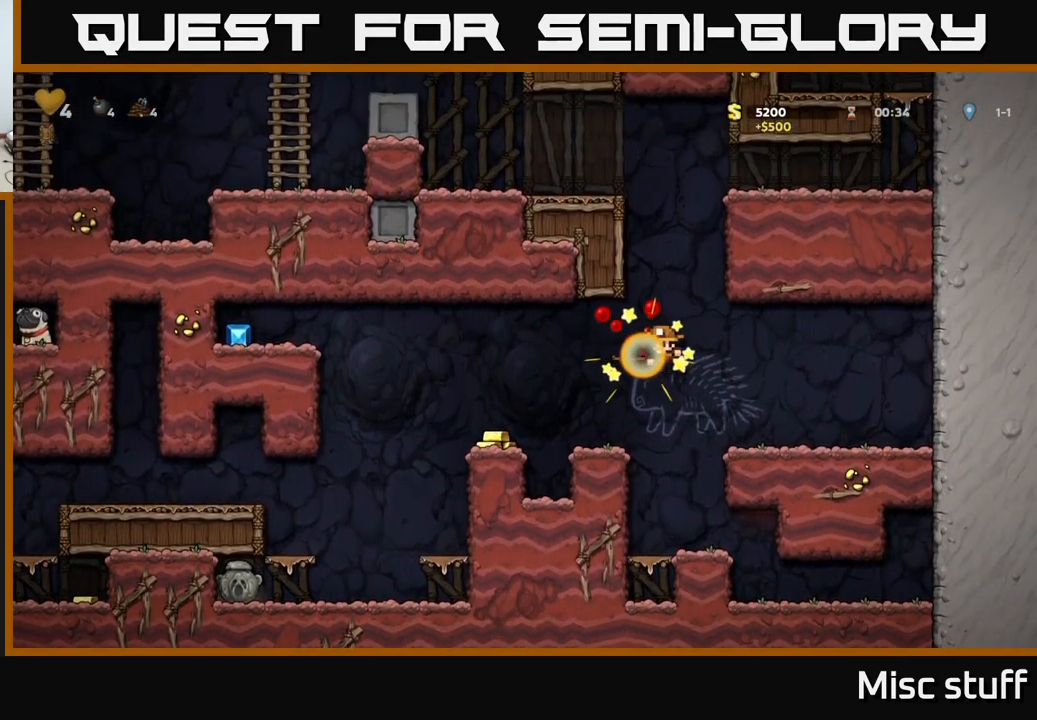
{"buttons": ["DPAD_LEFT"], "left_stick": "center", "events": [[34, "DPAD_LEFT", "up"], [334, "A", "down"], [334, "DPAD_LEFT", "down"], [400, "A", "up"]]}
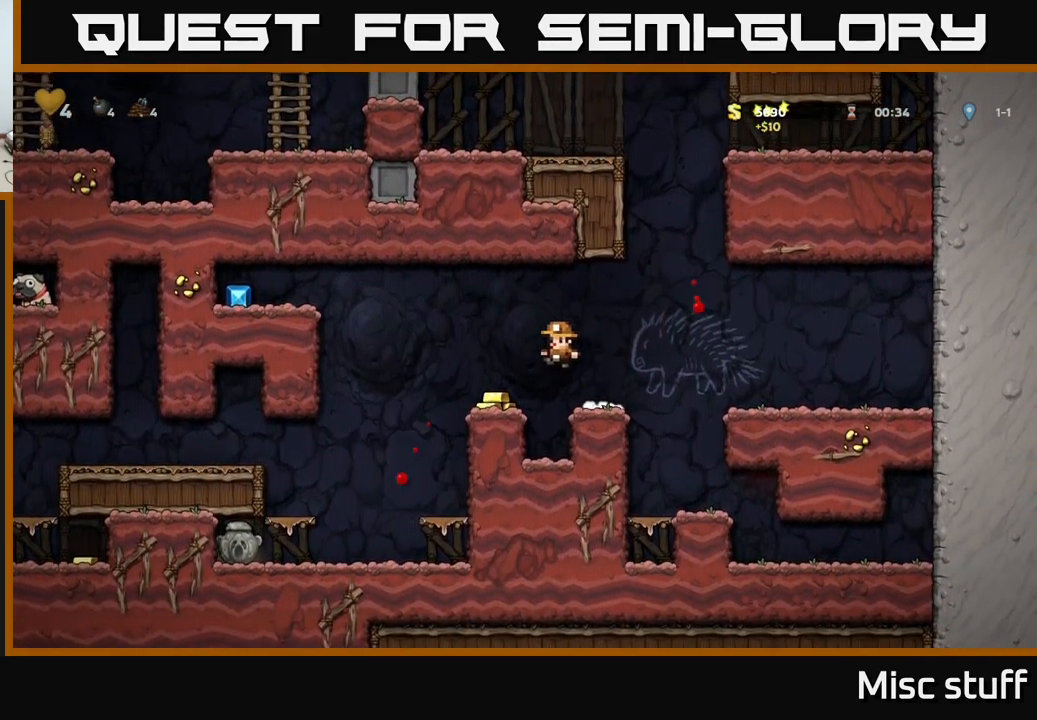
{"buttons": ["A", "DPAD_LEFT"], "left_stick": "center", "events": [[50, "DPAD_LEFT", "up"], [267, "DPAD_LEFT", "down"], [317, "A", "down"]]}
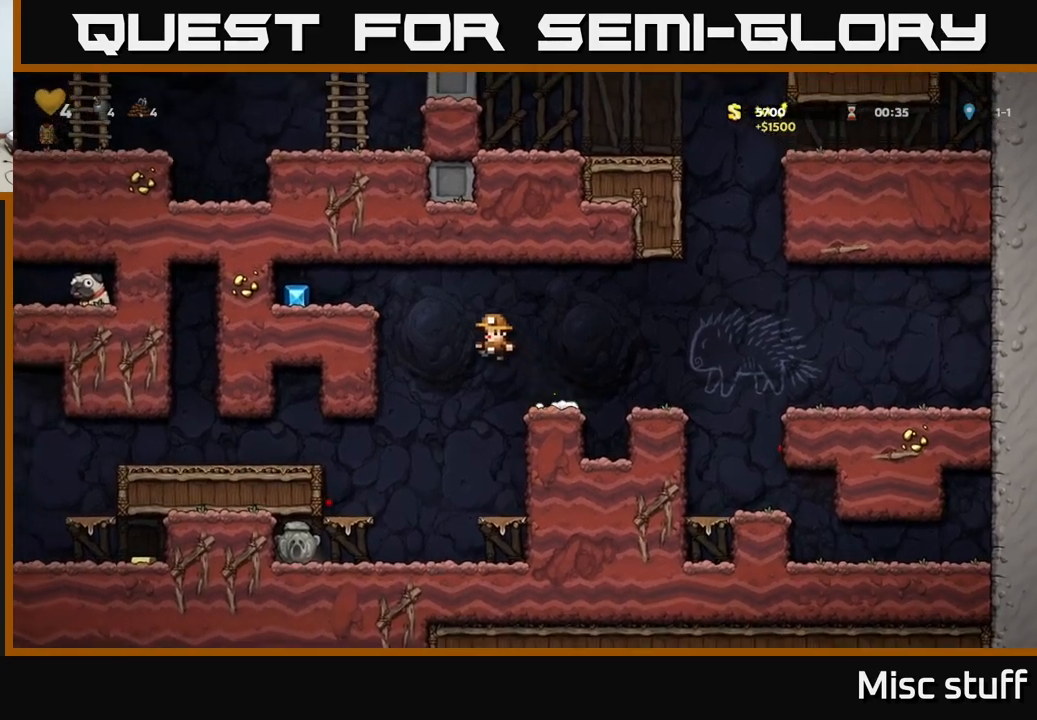
{"buttons": ["DPAD_LEFT"], "left_stick": "center", "events": [[83, "A", "up"], [266, "A", "down"], [383, "A", "up"]]}
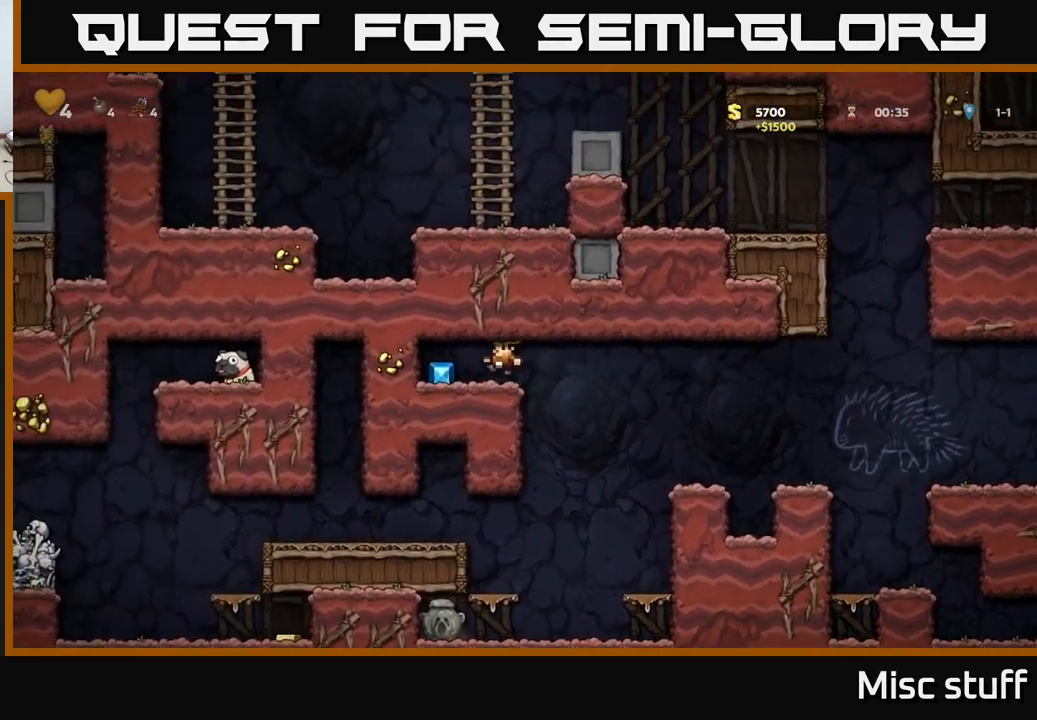
{"buttons": ["DPAD_RIGHT"], "left_stick": "center", "events": [[66, "DPAD_LEFT", "up"], [100, "DPAD_RIGHT", "down"]]}
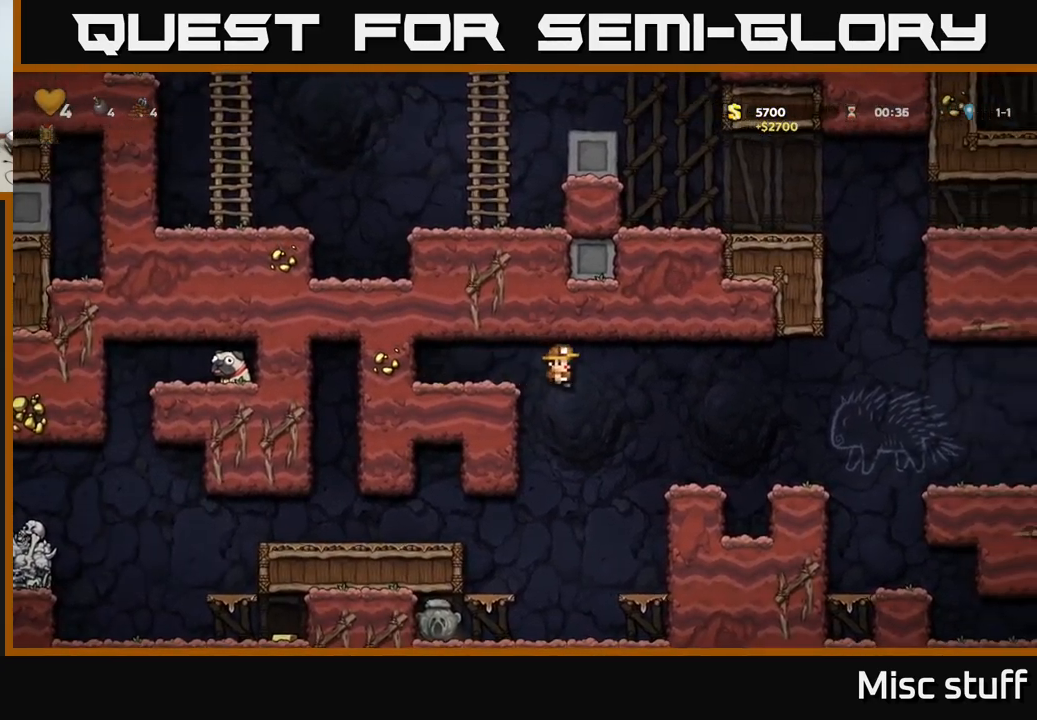
{"buttons": ["DPAD_LEFT"], "left_stick": "center", "events": [[33, "DPAD_RIGHT", "up"], [200, "DPAD_LEFT", "down"]]}
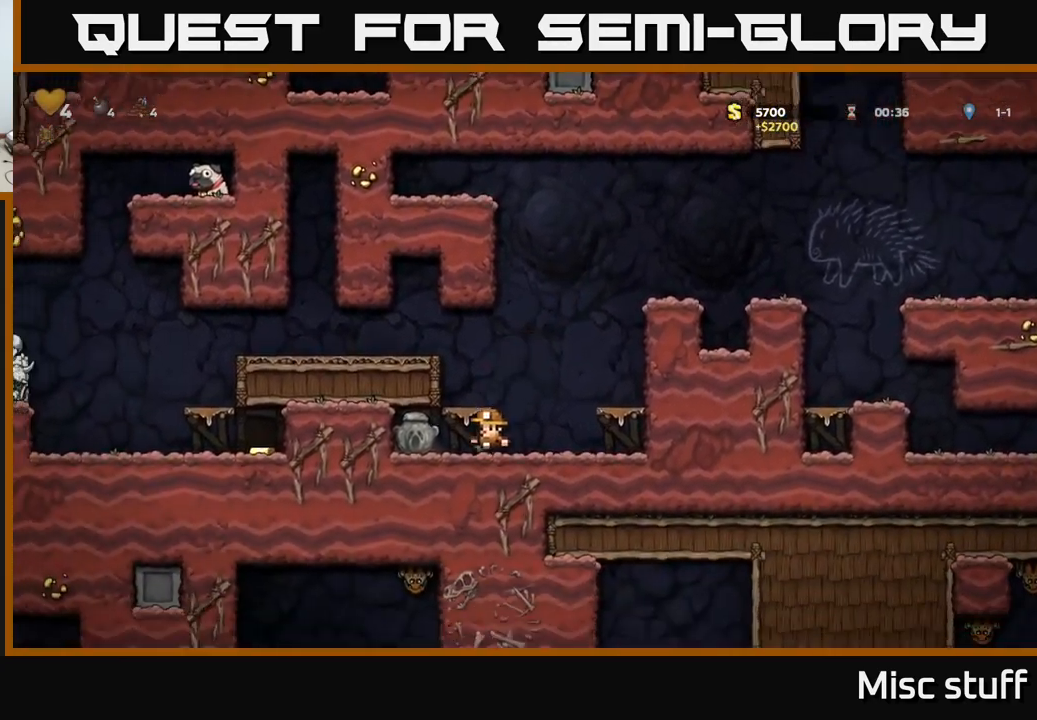
{"buttons": ["A", "DPAD_LEFT"], "left_stick": "center", "events": [[150, "DPAD_DOWN", "down"], [166, "DPAD_LEFT", "up"], [233, "X", "down"], [266, "DPAD_DOWN", "up"], [300, "X", "up"], [316, "DPAD_RIGHT", "down"], [483, "A", "down"], [483, "DPAD_RIGHT", "up"], [500, "DPAD_LEFT", "down"]]}
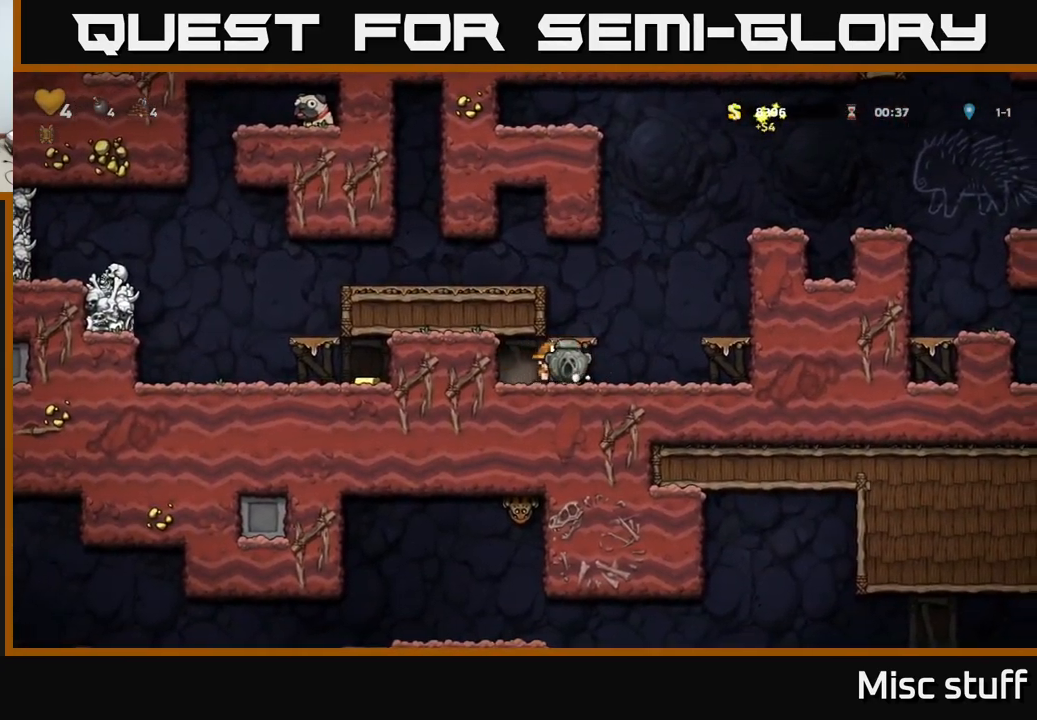
{"buttons": ["DPAD_LEFT"], "left_stick": "center", "events": [[166, "A", "up"], [266, "A", "down"], [416, "A", "up"]]}
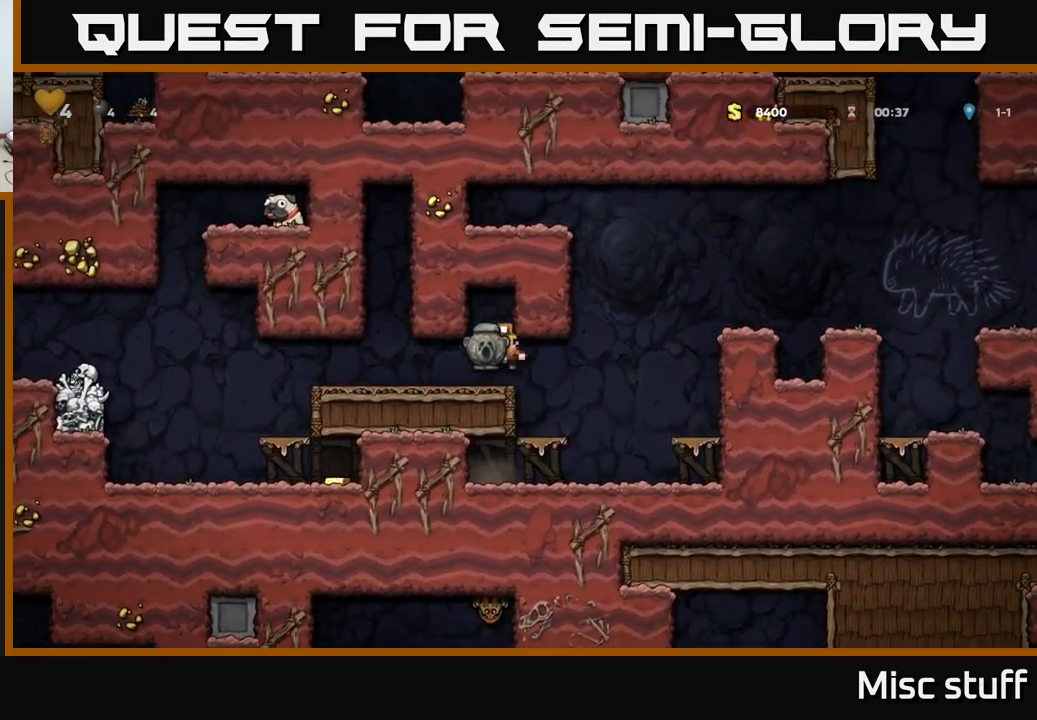
{"buttons": ["DPAD_LEFT"], "left_stick": "center", "events": []}
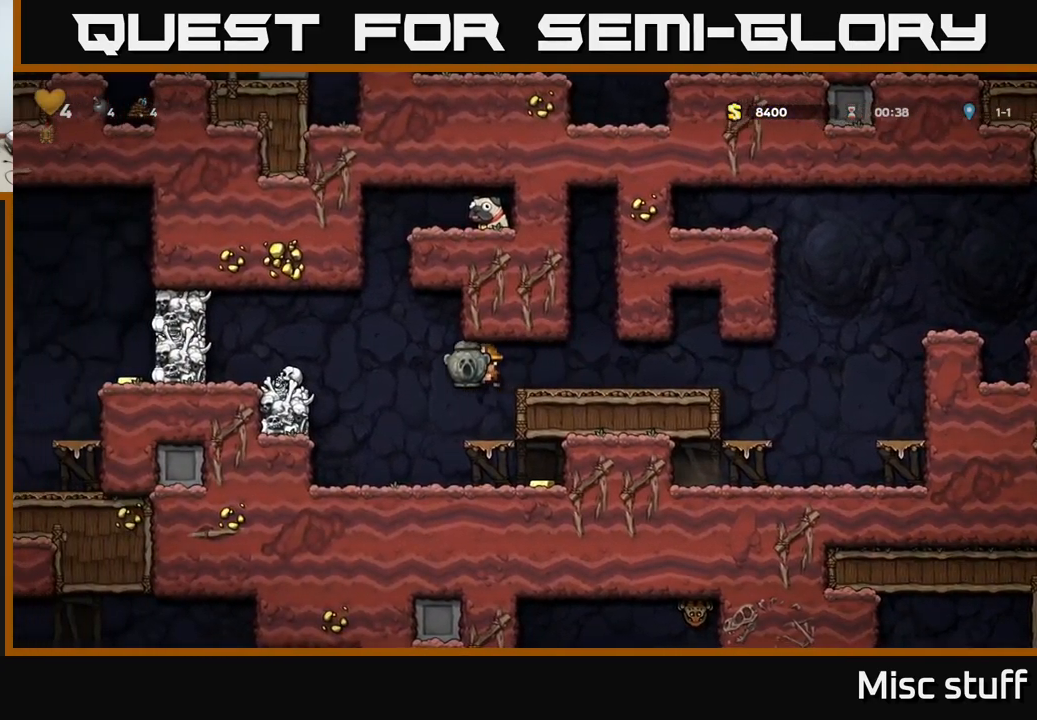
{"buttons": ["DPAD_RIGHT"], "left_stick": "center", "events": [[150, "DPAD_LEFT", "up"], [200, "DPAD_RIGHT", "down"]]}
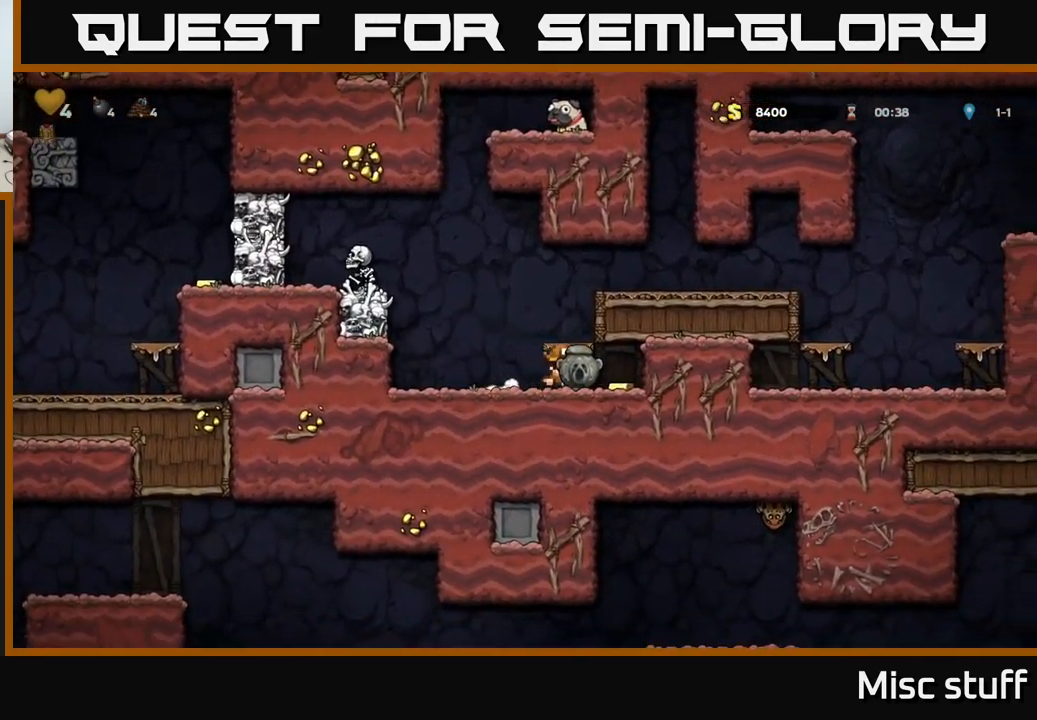
{"buttons": ["DPAD_LEFT"], "left_stick": "center", "events": [[100, "DPAD_RIGHT", "up"], [400, "DPAD_LEFT", "down"]]}
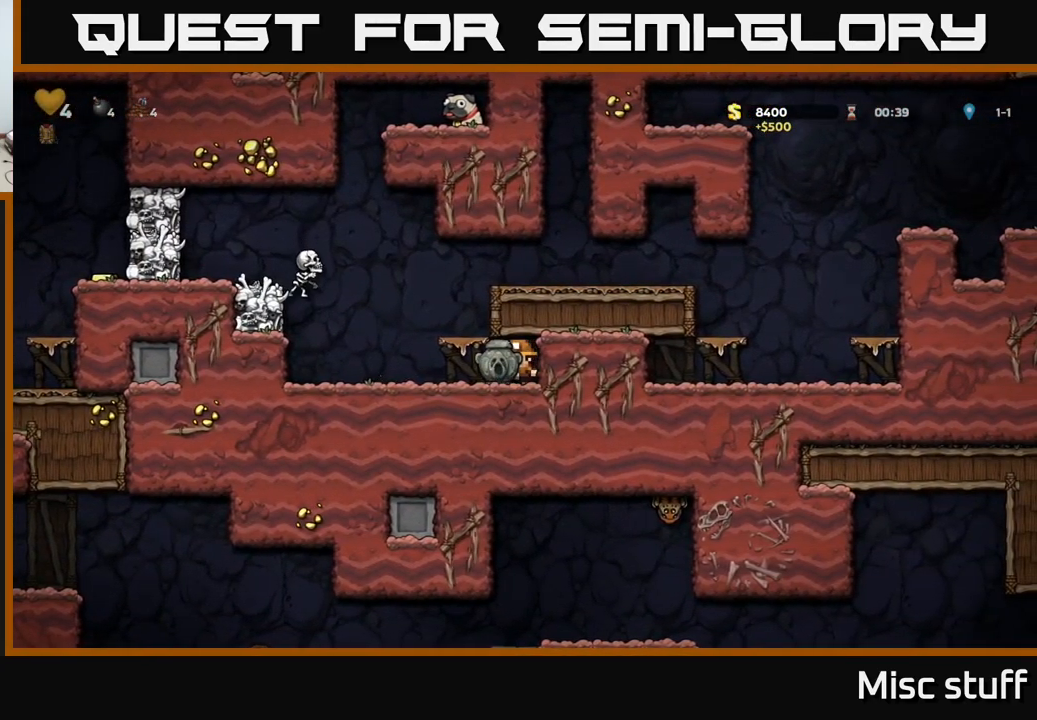
{"buttons": [], "left_stick": "center", "events": [[83, "DPAD_LEFT", "up"], [166, "A", "down"], [233, "DPAD_RIGHT", "down"], [383, "A", "up"], [416, "DPAD_RIGHT", "up"]]}
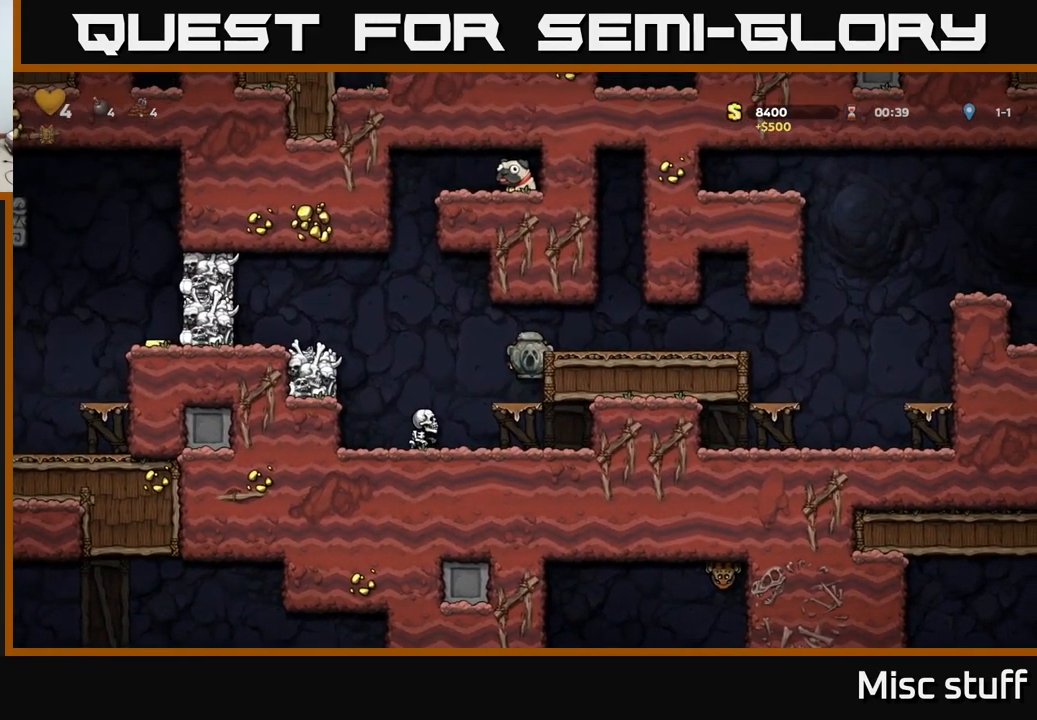
{"buttons": ["DPAD_RIGHT"], "left_stick": "center", "events": [[350, "A", "down"], [367, "DPAD_RIGHT", "down"], [450, "A", "up"]]}
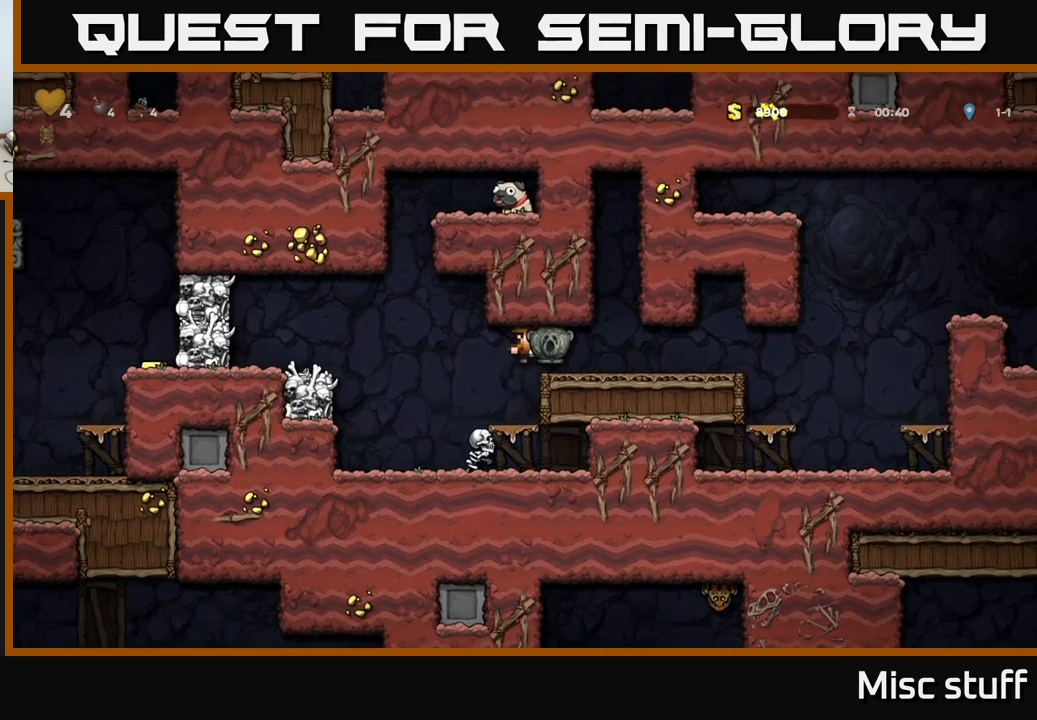
{"buttons": [], "left_stick": "center", "events": [[50, "DPAD_RIGHT", "up"], [150, "DPAD_DOWN", "down"], [267, "X", "down"], [300, "DPAD_DOWN", "up"], [350, "X", "up"]]}
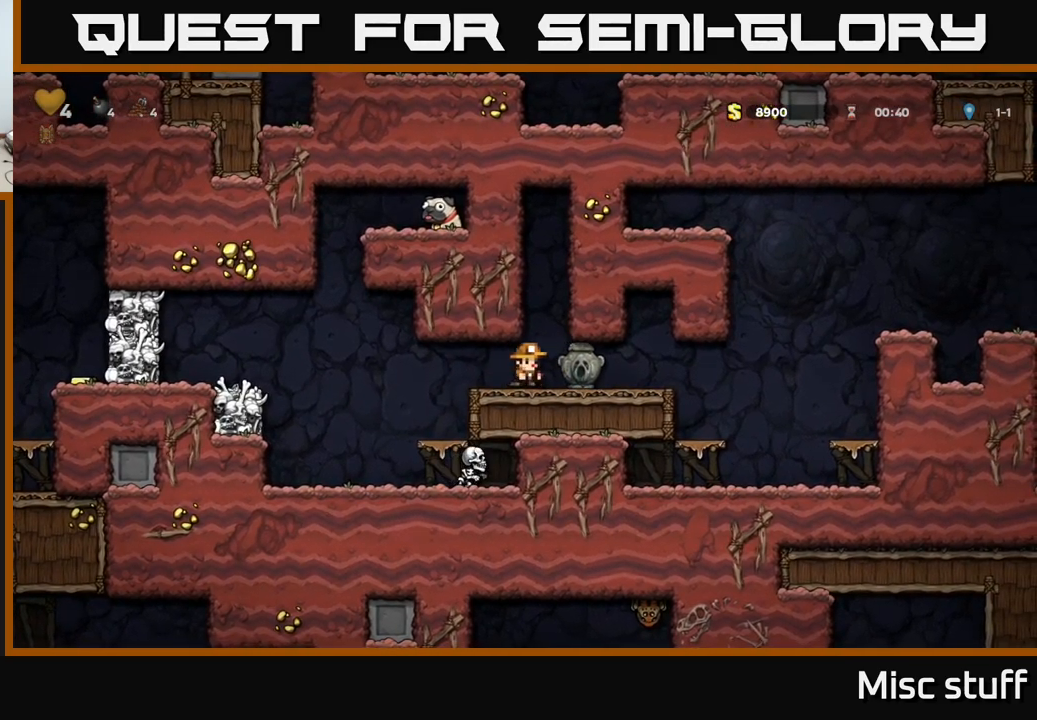
{"buttons": ["DPAD_LEFT"], "left_stick": "center", "events": [[67, "DPAD_LEFT", "down"], [167, "DPAD_LEFT", "up"], [467, "DPAD_LEFT", "down"]]}
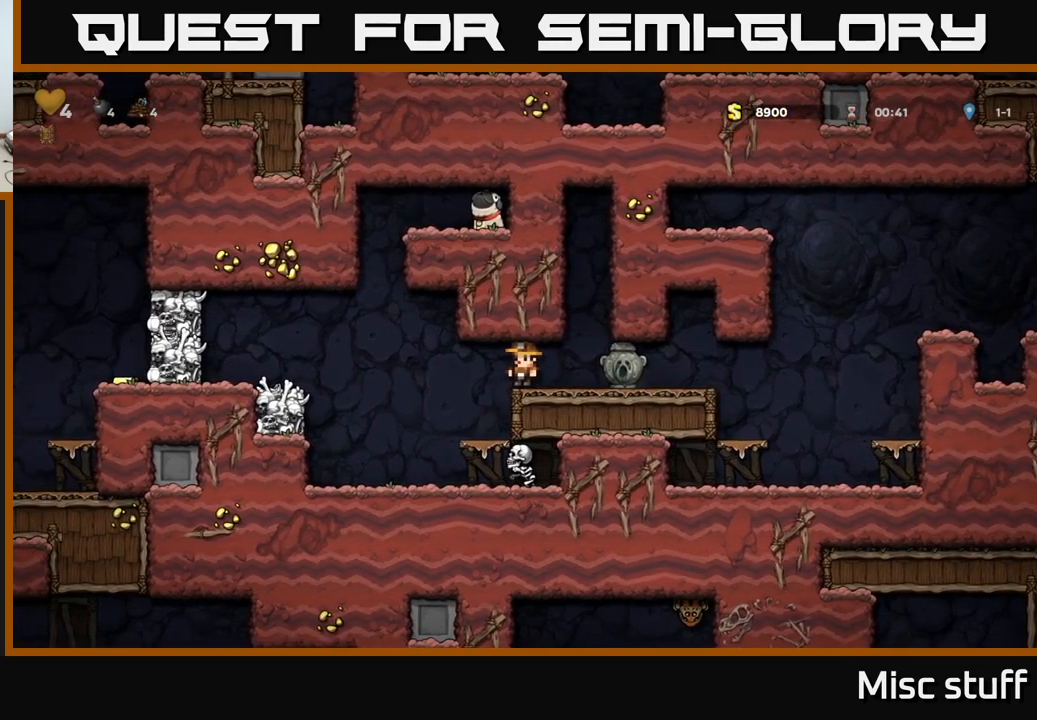
{"buttons": ["A", "DPAD_LEFT"], "left_stick": "center", "events": [[50, "DPAD_LEFT", "up"], [483, "A", "down"], [500, "DPAD_LEFT", "down"]]}
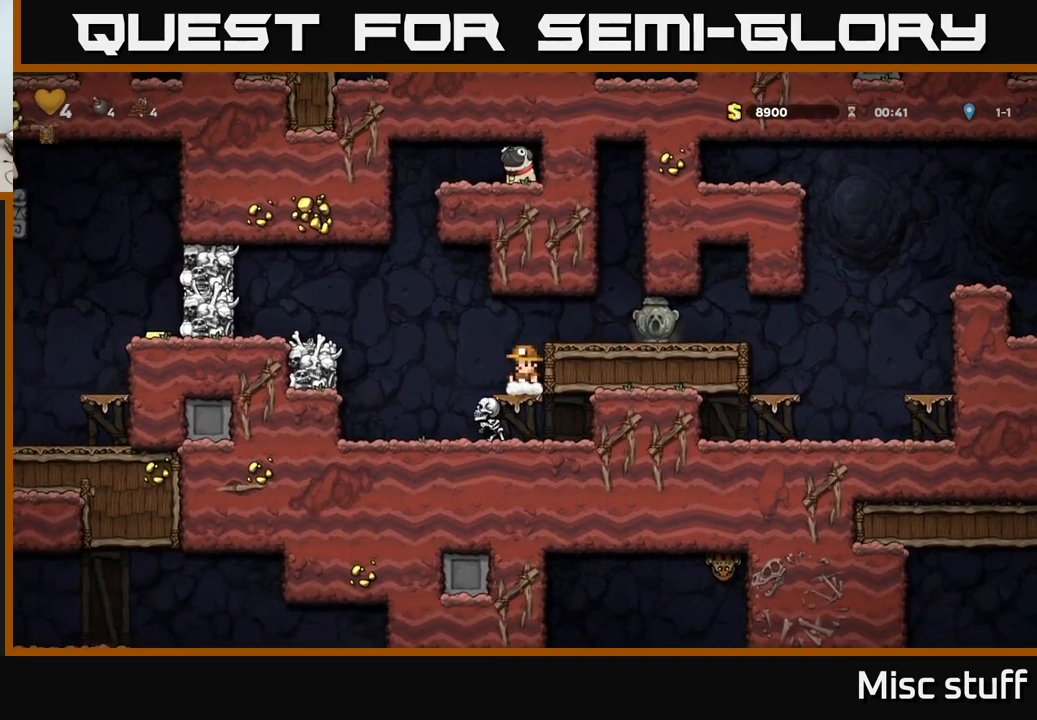
{"buttons": ["A"], "left_stick": "center", "events": [[267, "DPAD_LEFT", "up"], [317, "A", "up"], [383, "A", "down"]]}
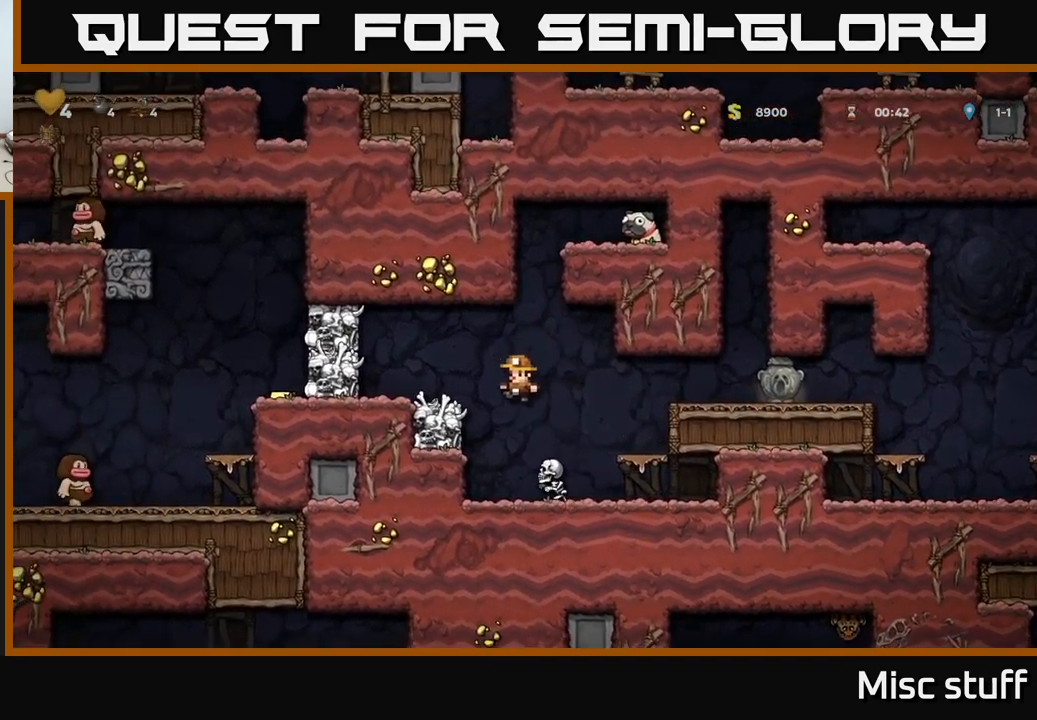
{"buttons": ["A"], "left_stick": "center", "events": [[183, "DPAD_RIGHT", "down"], [233, "DPAD_RIGHT", "up"]]}
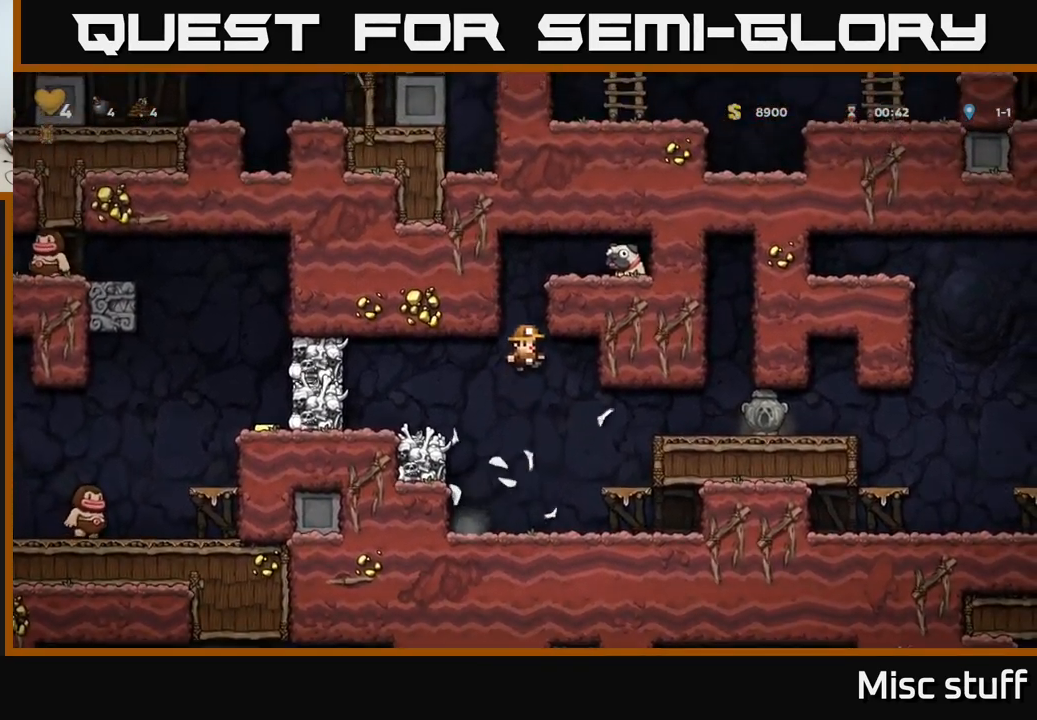
{"buttons": ["A", "DPAD_LEFT"], "left_stick": "center", "events": [[250, "A", "up"], [483, "DPAD_LEFT", "down"], [500, "A", "down"]]}
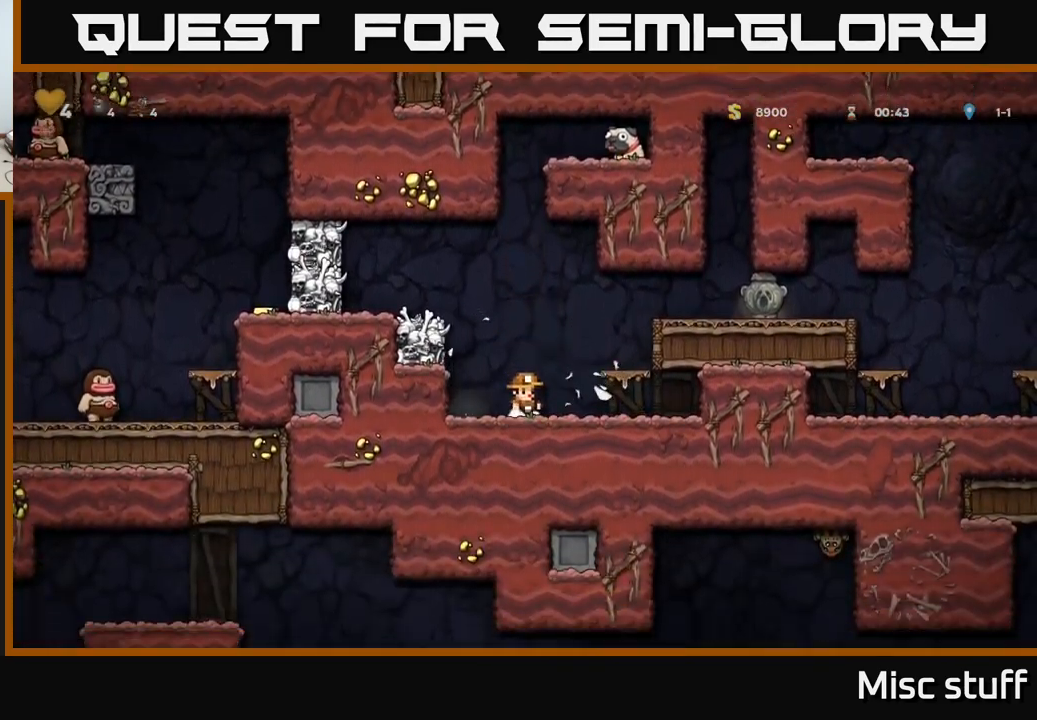
{"buttons": ["DPAD_LEFT"], "left_stick": "center", "events": [[183, "A", "up"], [317, "A", "down"], [500, "A", "up"]]}
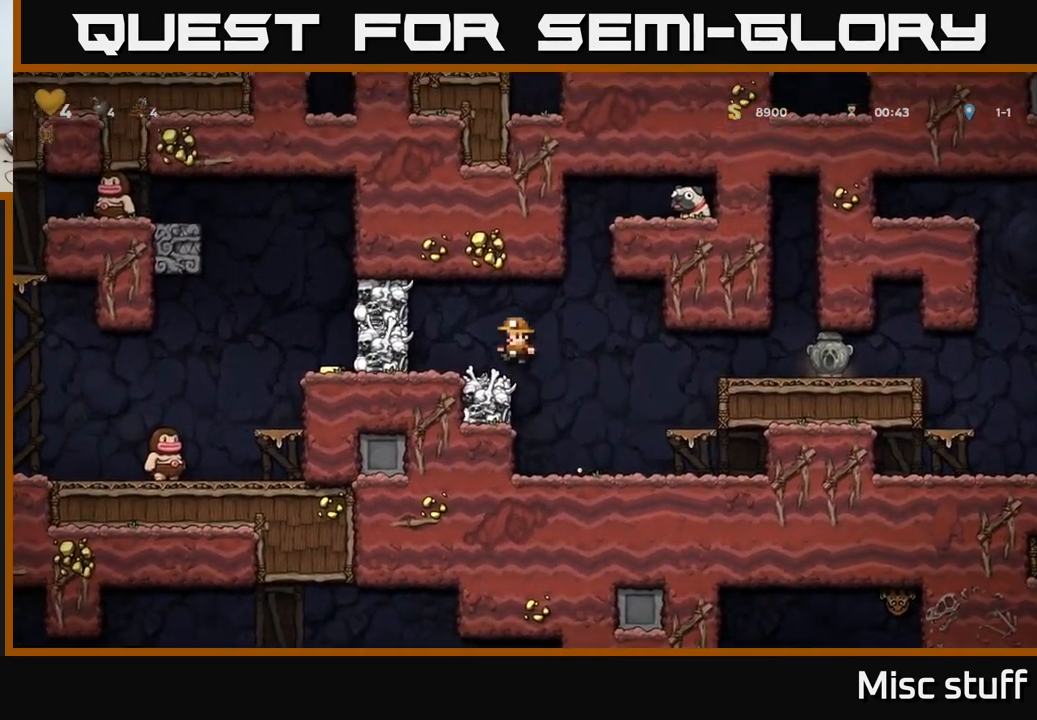
{"buttons": ["A", "X", "DPAD_LEFT"], "left_stick": "center", "events": [[17, "DPAD_LEFT", "up"], [367, "A", "down"], [383, "X", "down"], [450, "DPAD_LEFT", "down"]]}
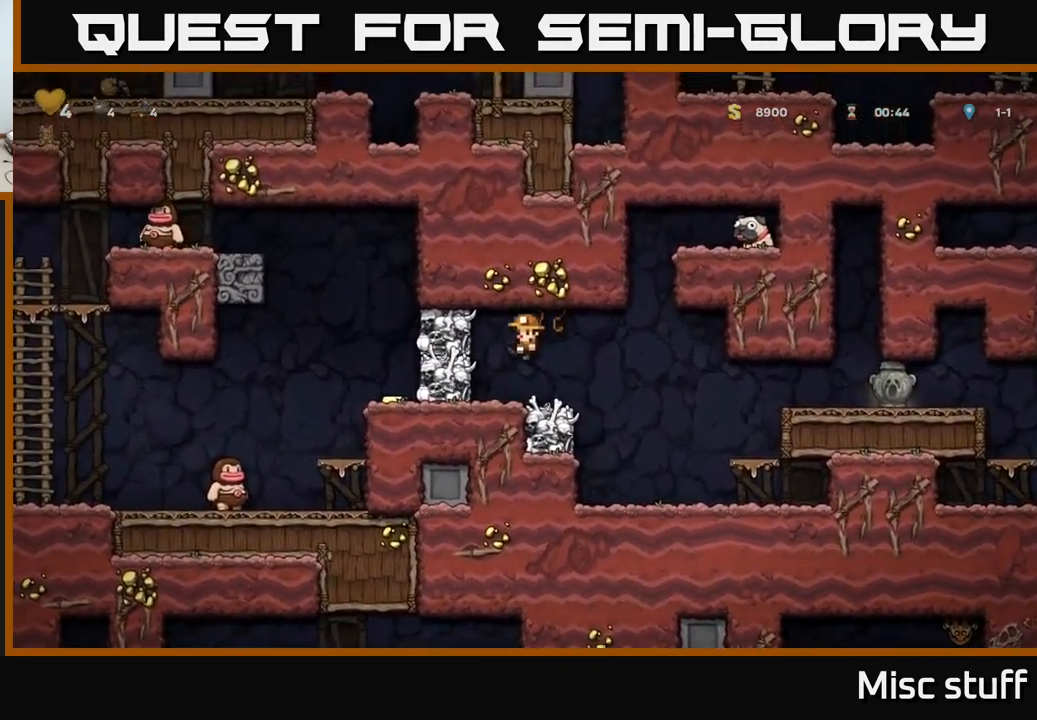
{"buttons": [], "left_stick": "center", "events": [[17, "X", "up"], [50, "DPAD_LEFT", "up"], [83, "A", "up"], [167, "DPAD_RIGHT", "down"], [283, "DPAD_RIGHT", "up"]]}
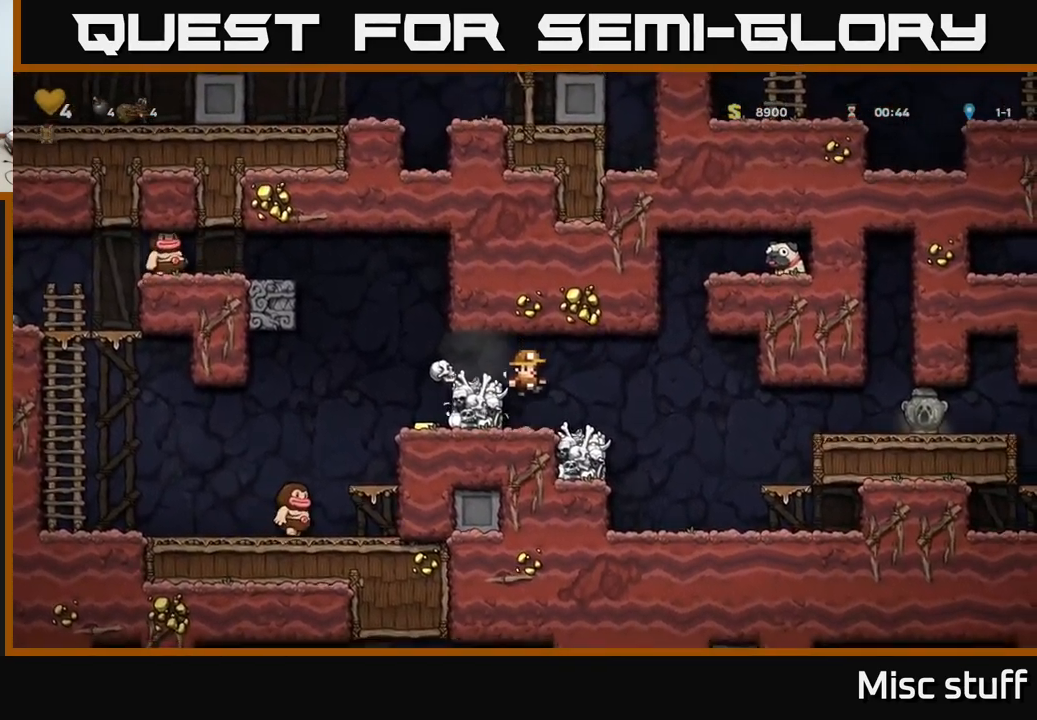
{"buttons": ["A", "DPAD_LEFT"], "left_stick": "center", "events": [[366, "A", "down"], [449, "DPAD_LEFT", "down"]]}